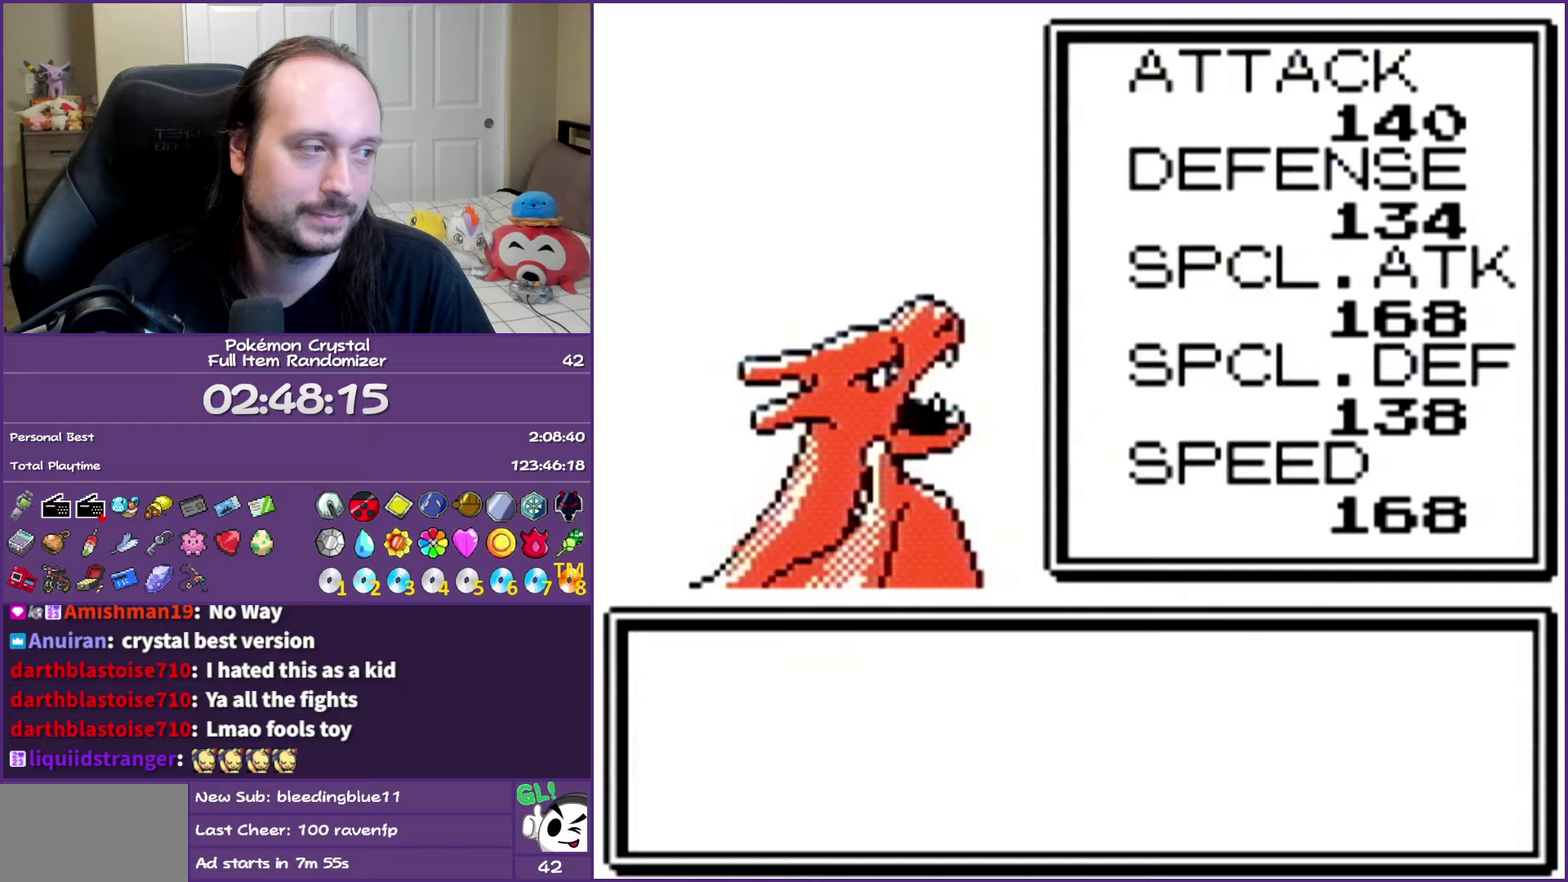
Gameplay with a controller (Nintendo layout); each line is a JSON object with the inputs held at the frame after it. "events" lists button and stick changes between this image and that frame as [ms after this image, input, new state], when the widget could be followed in between. Not read: L3 R3.
{"buttons": ["A"], "events": [[300, "A", "up"], [400, "A", "down"]]}
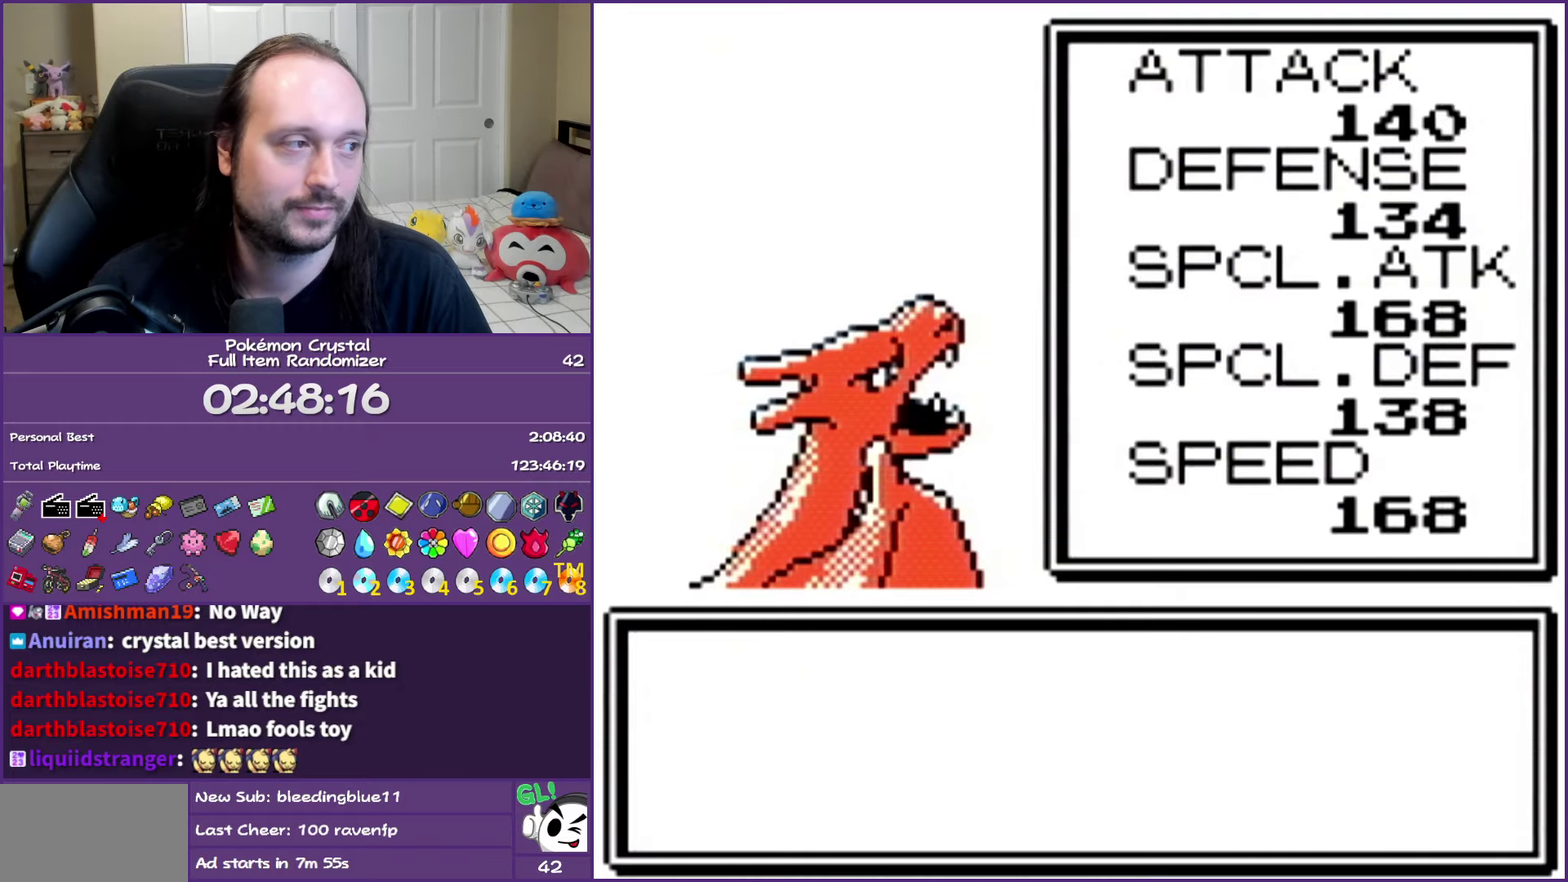
{"buttons": ["A"], "events": [[17, "A", "up"], [83, "A", "down"], [183, "A", "up"], [267, "A", "down"], [400, "A", "up"], [467, "A", "down"]]}
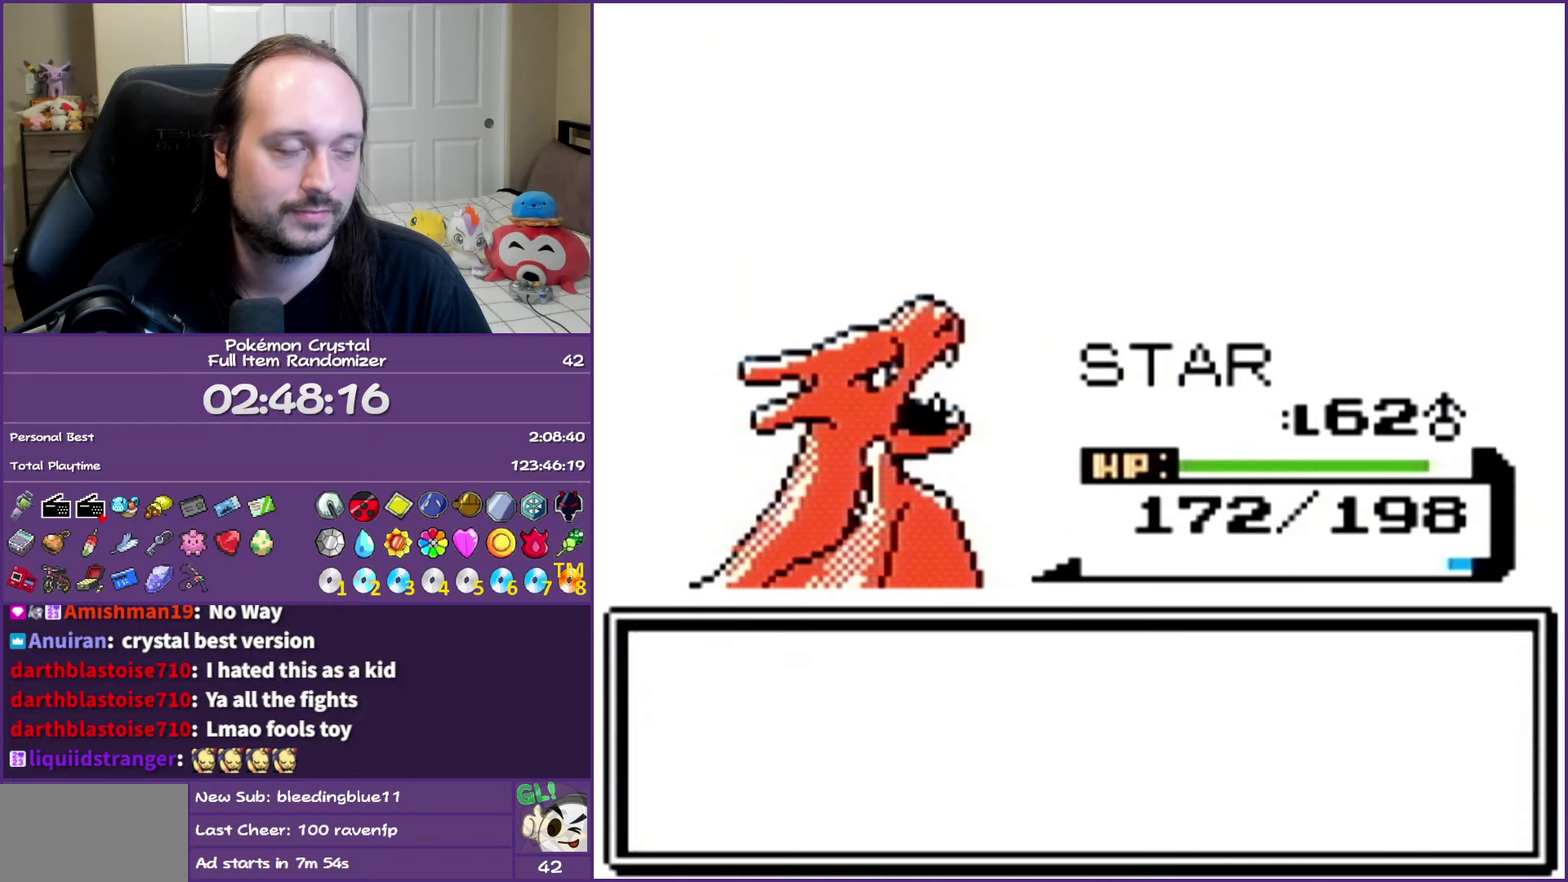
{"buttons": [], "events": [[67, "A", "up"], [150, "A", "down"], [267, "A", "up"], [317, "A", "down"], [500, "A", "up"]]}
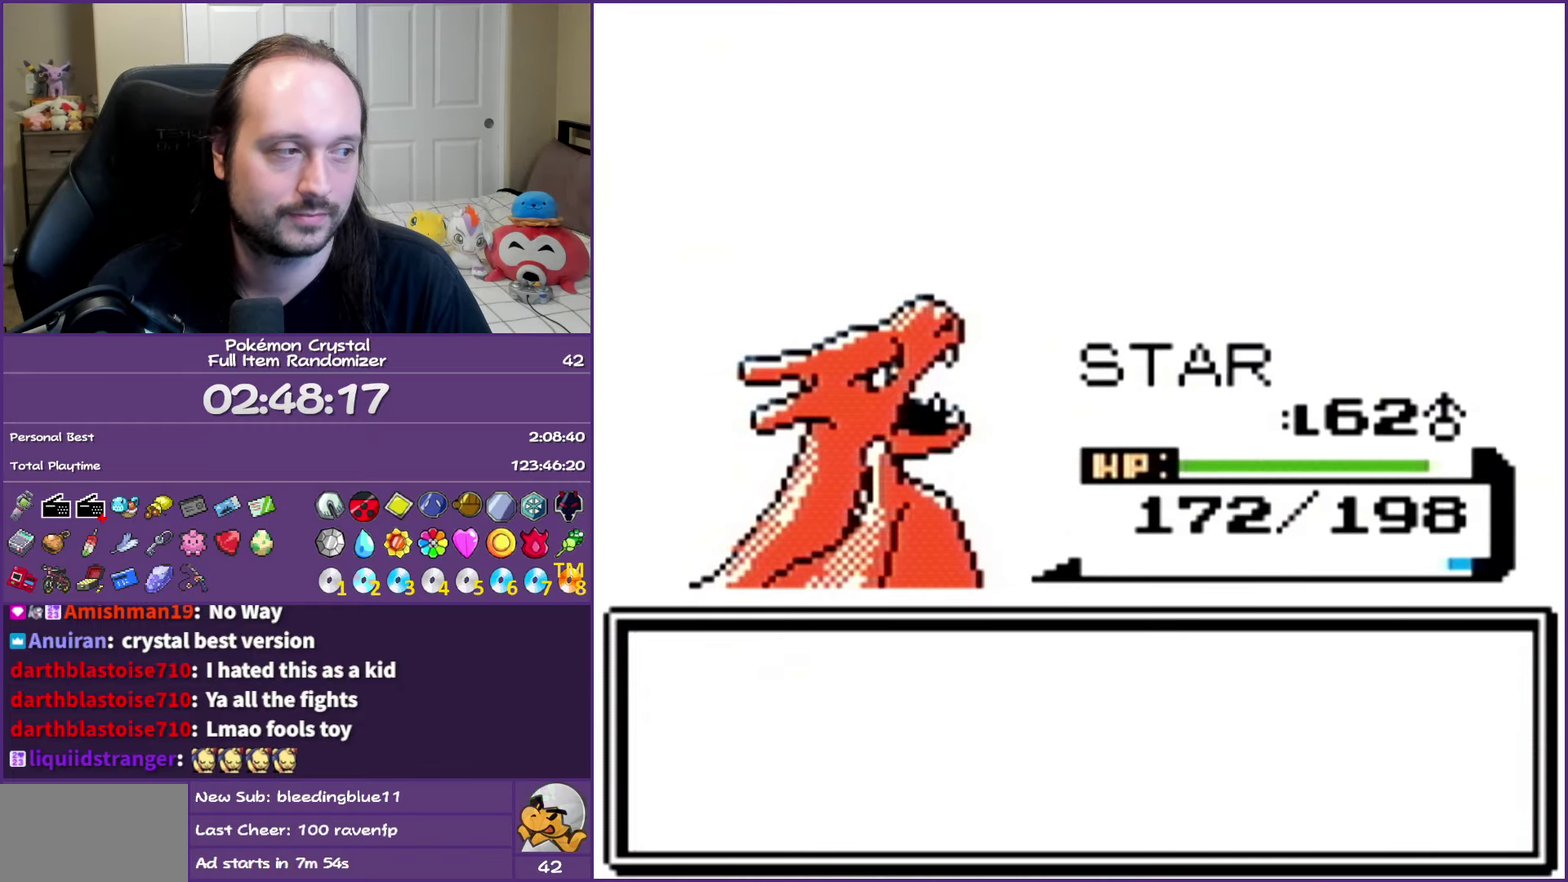
{"buttons": ["A"], "events": [[17, "A", "down"]]}
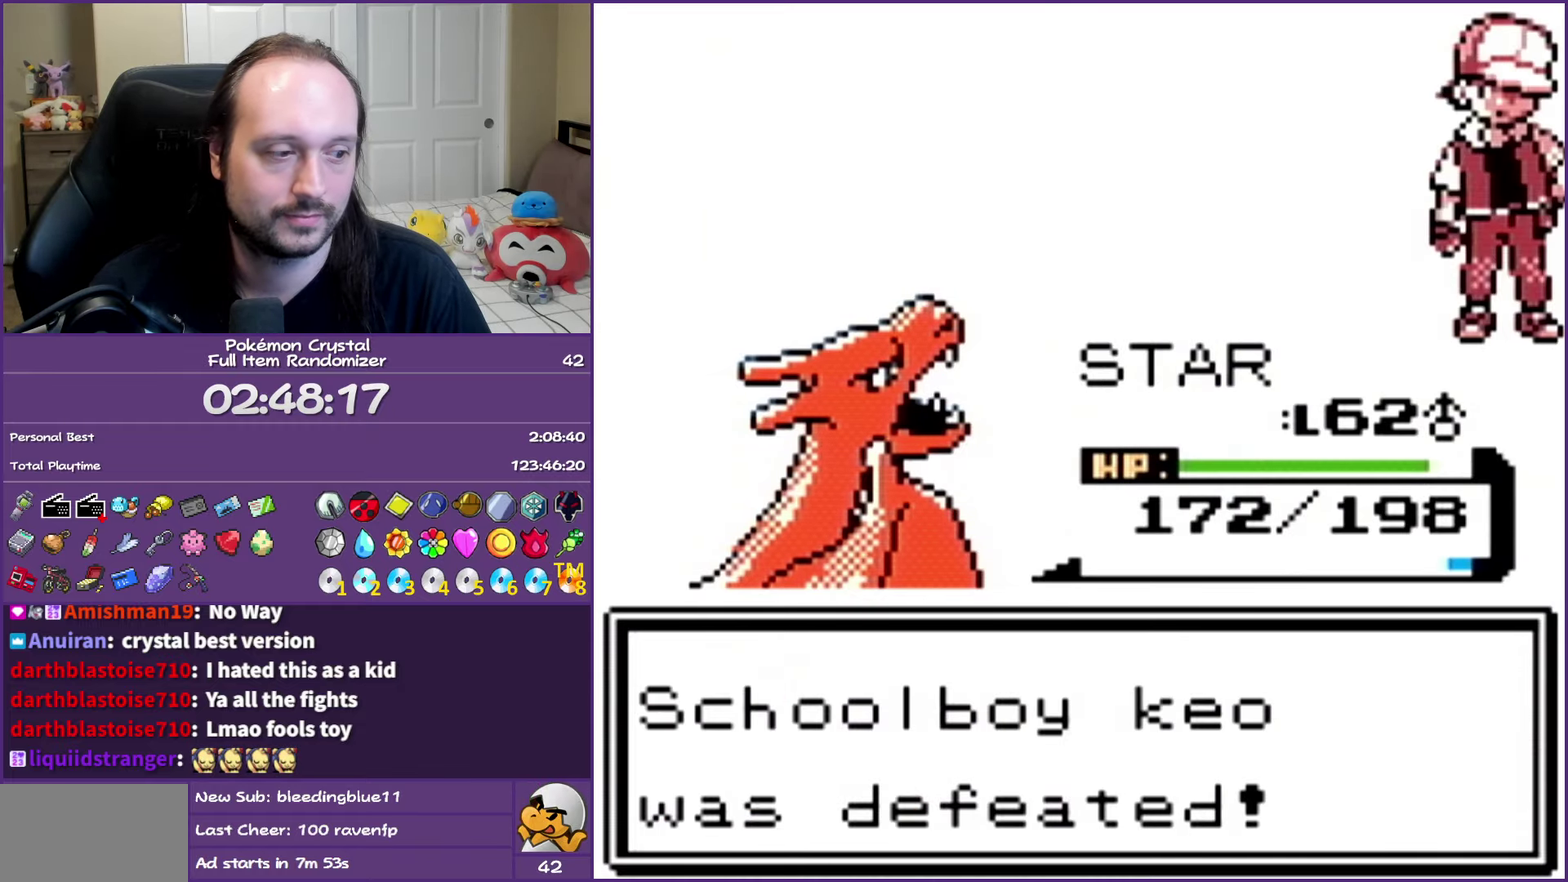
{"buttons": ["A"], "events": []}
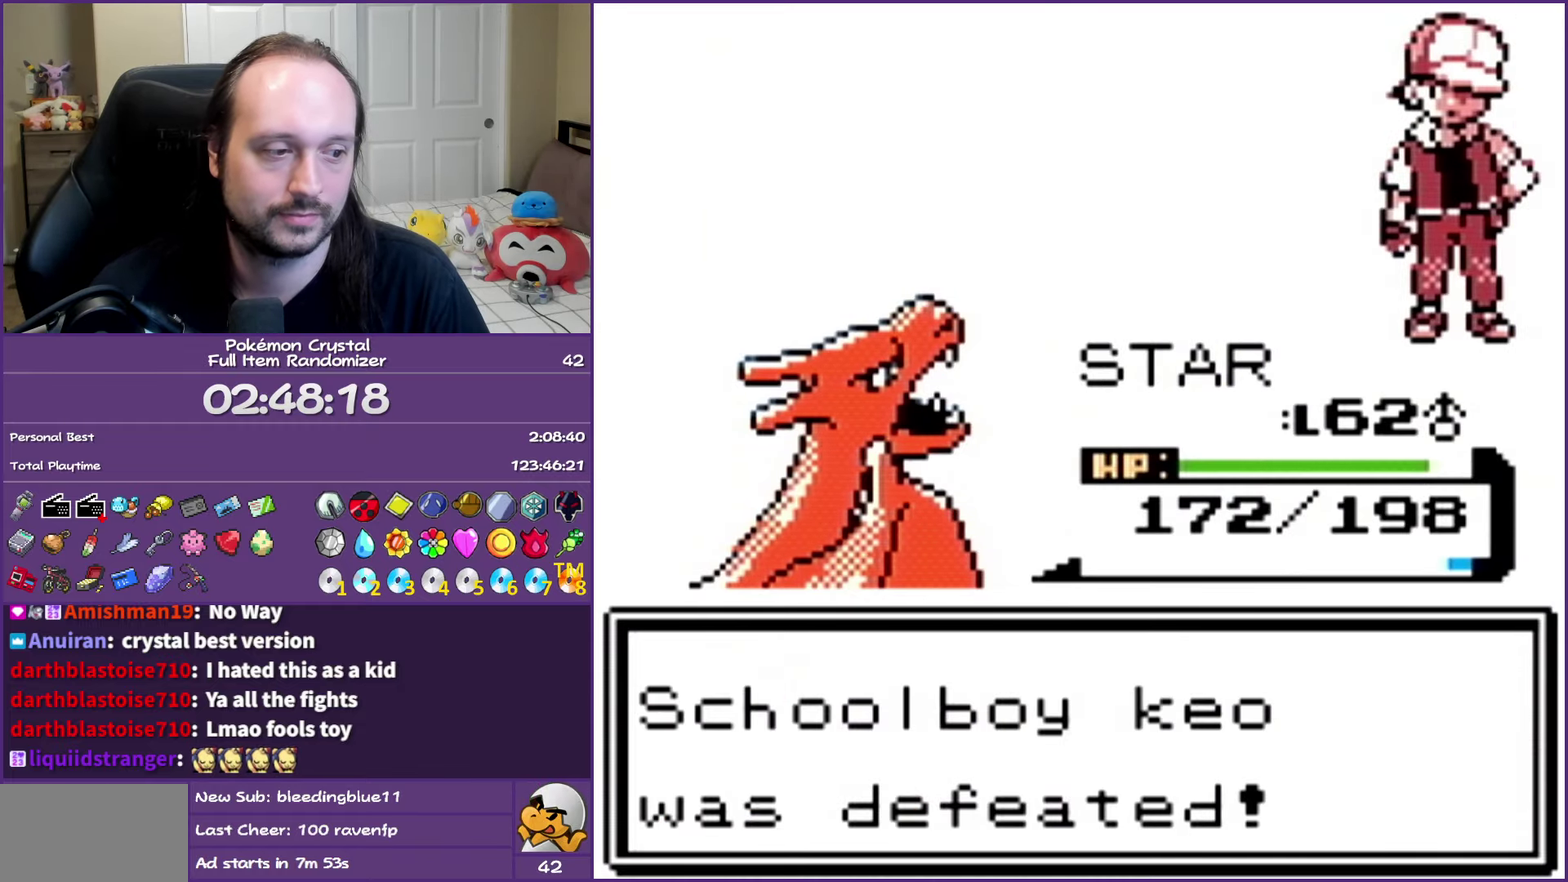
{"buttons": ["A"], "events": []}
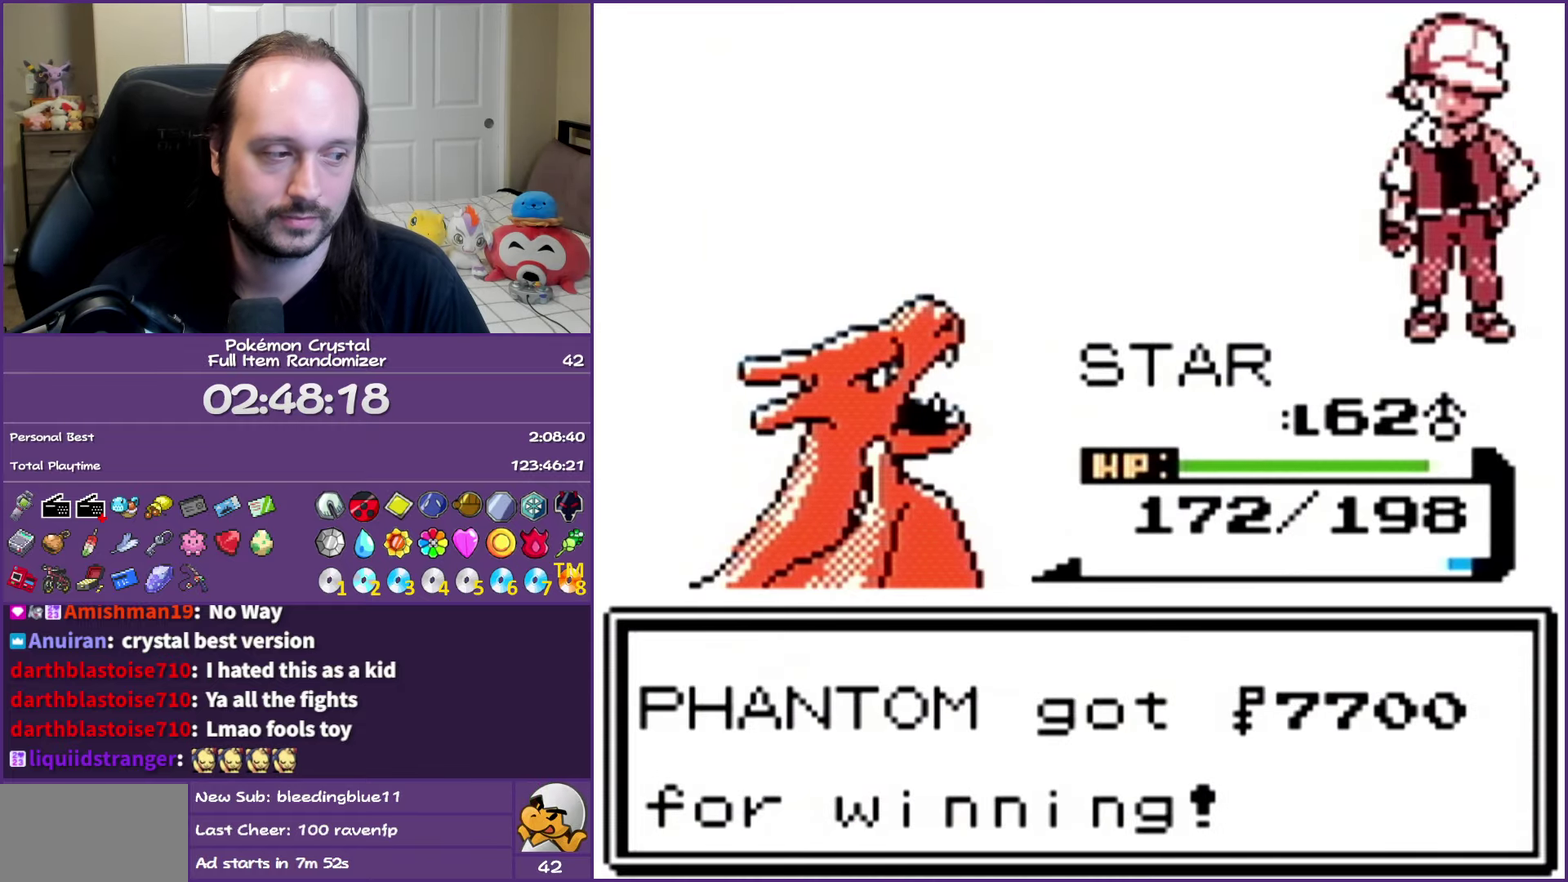
{"buttons": ["A"], "events": []}
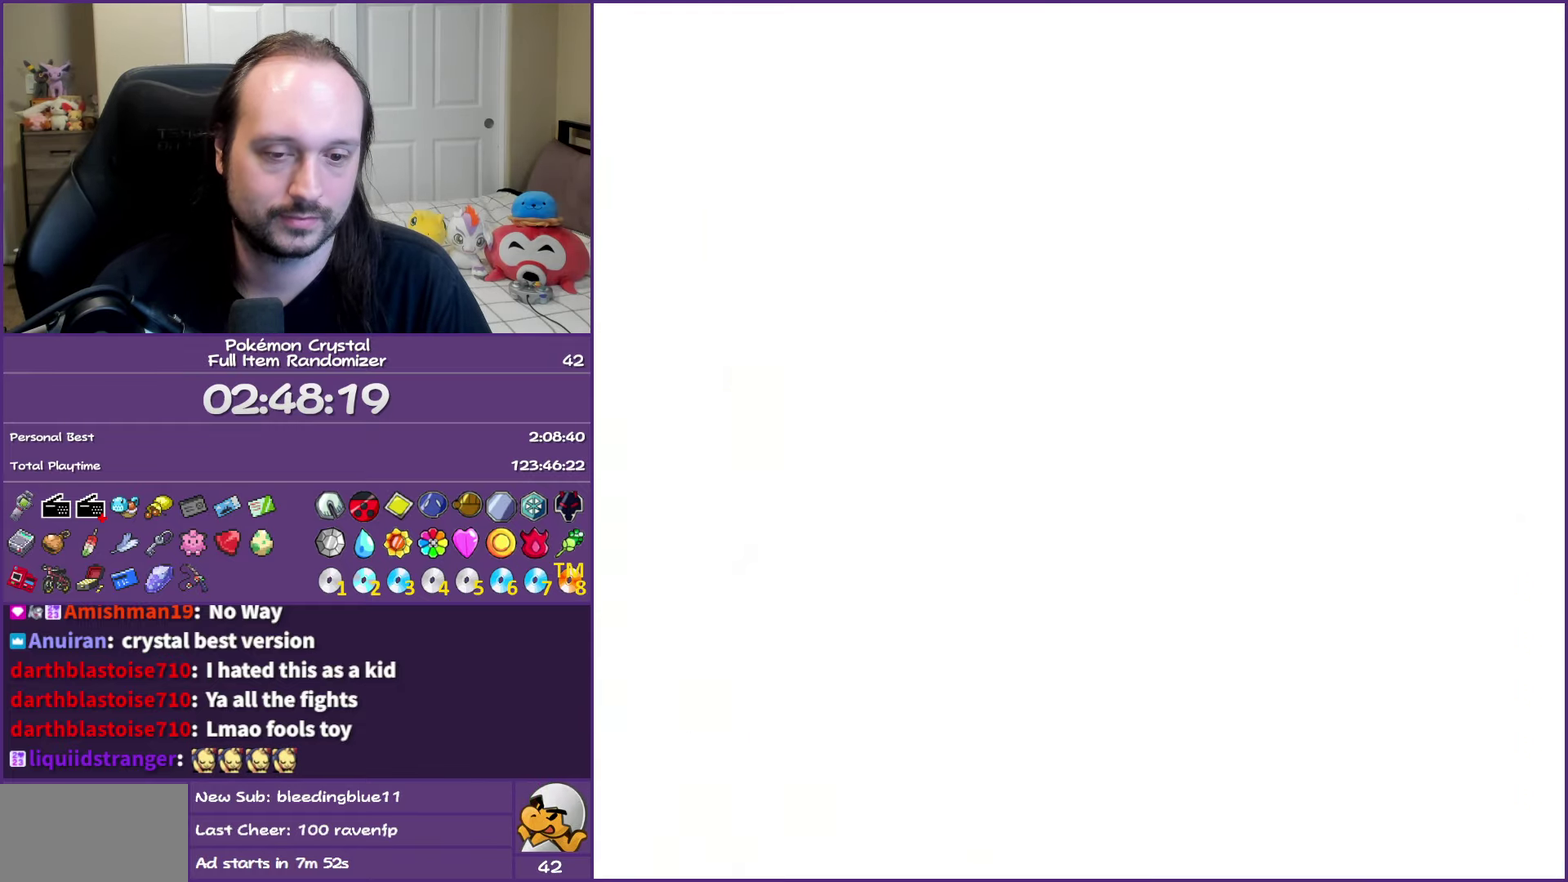
{"buttons": ["A"], "events": []}
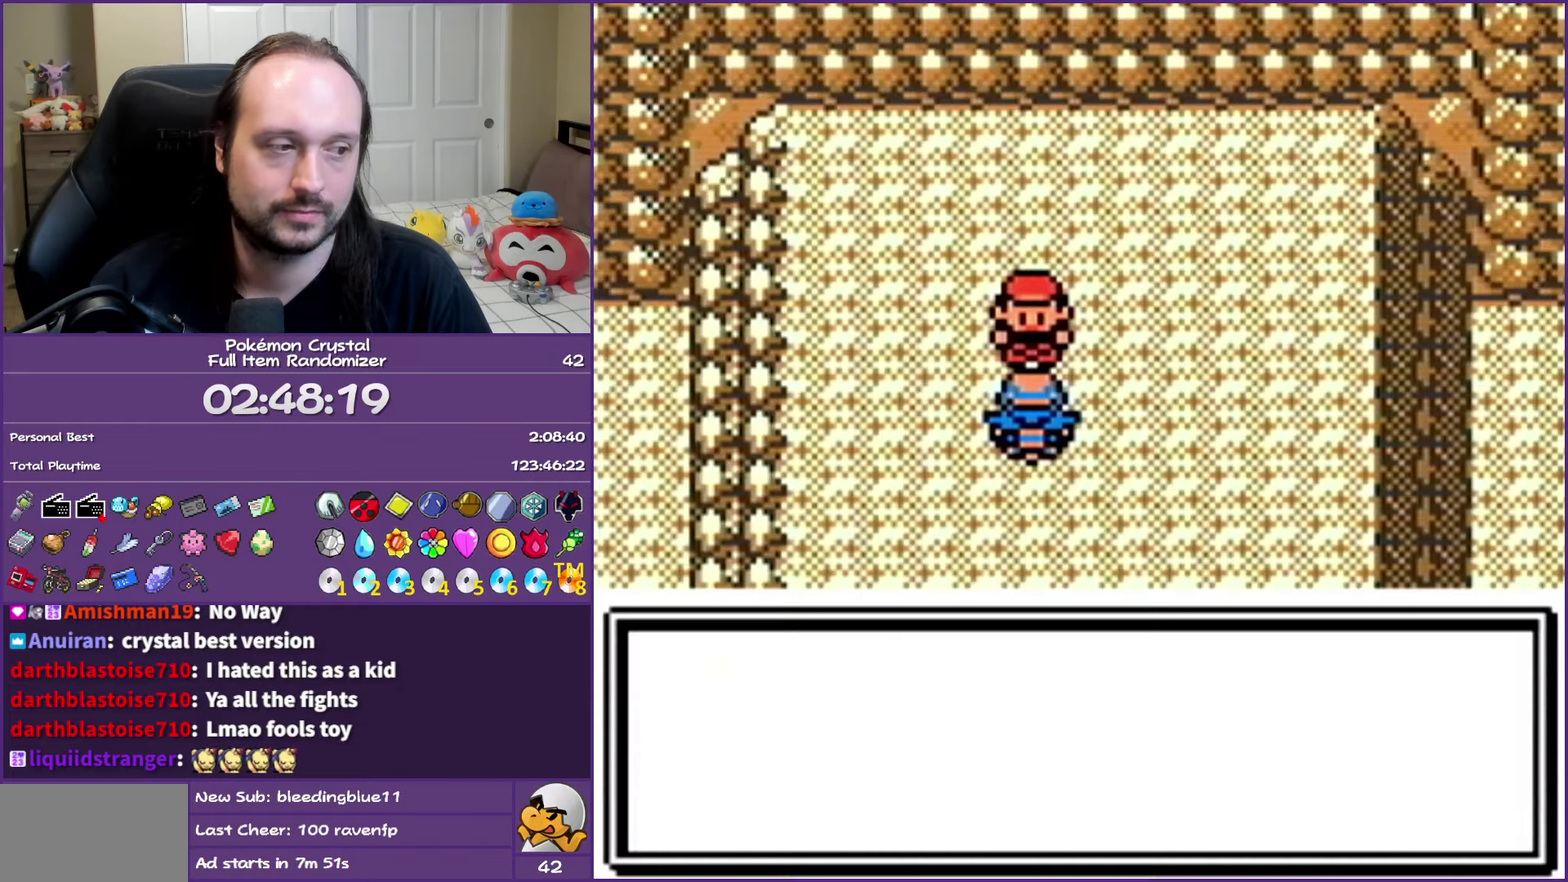
{"buttons": ["A"], "events": []}
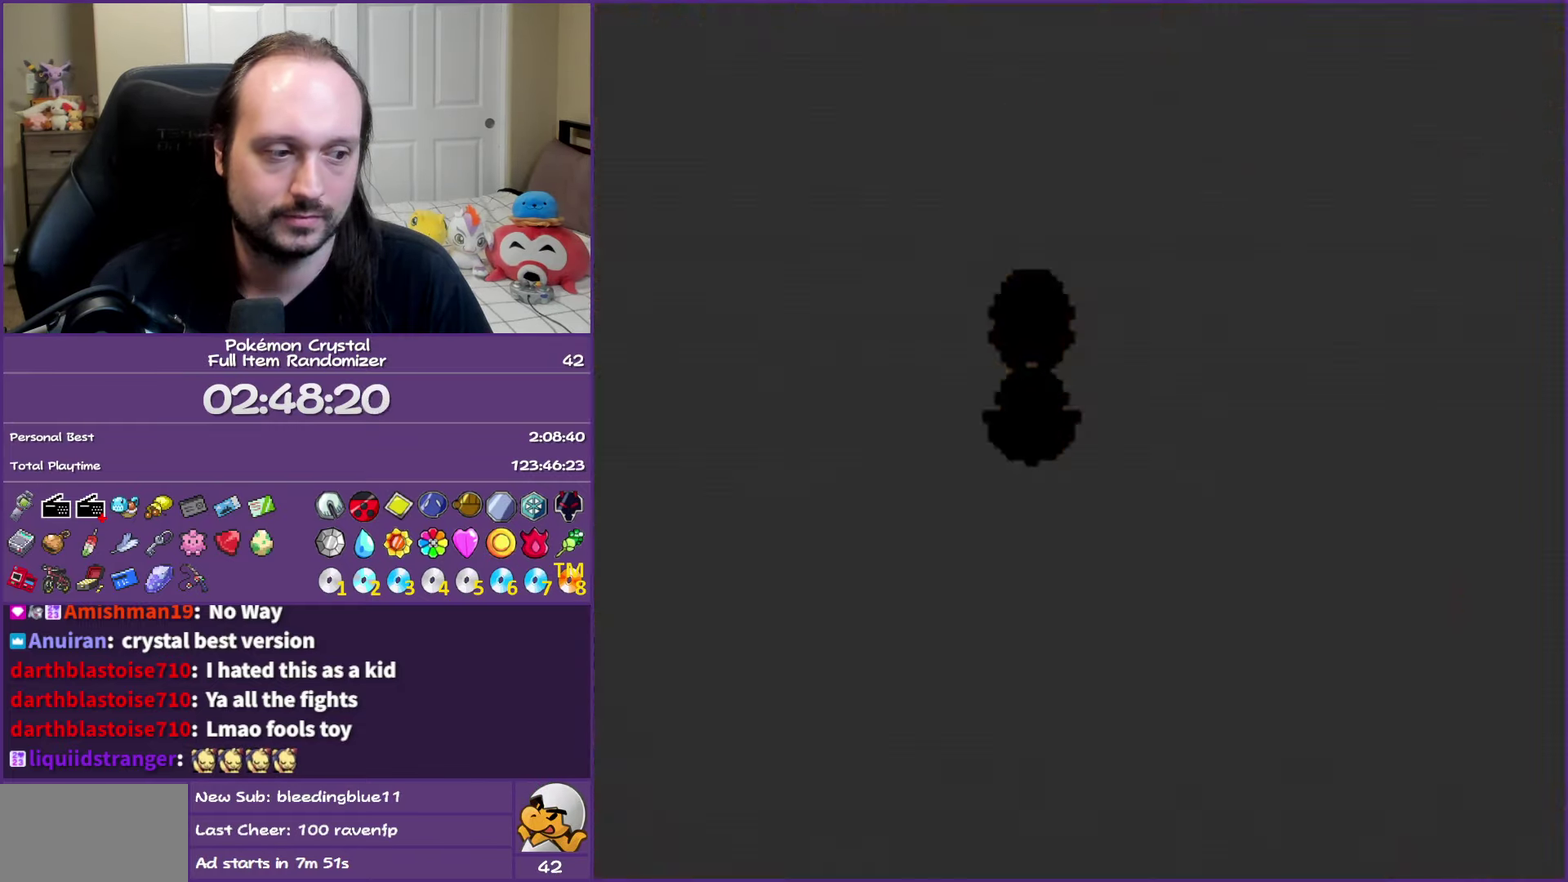
{"buttons": ["A"], "events": []}
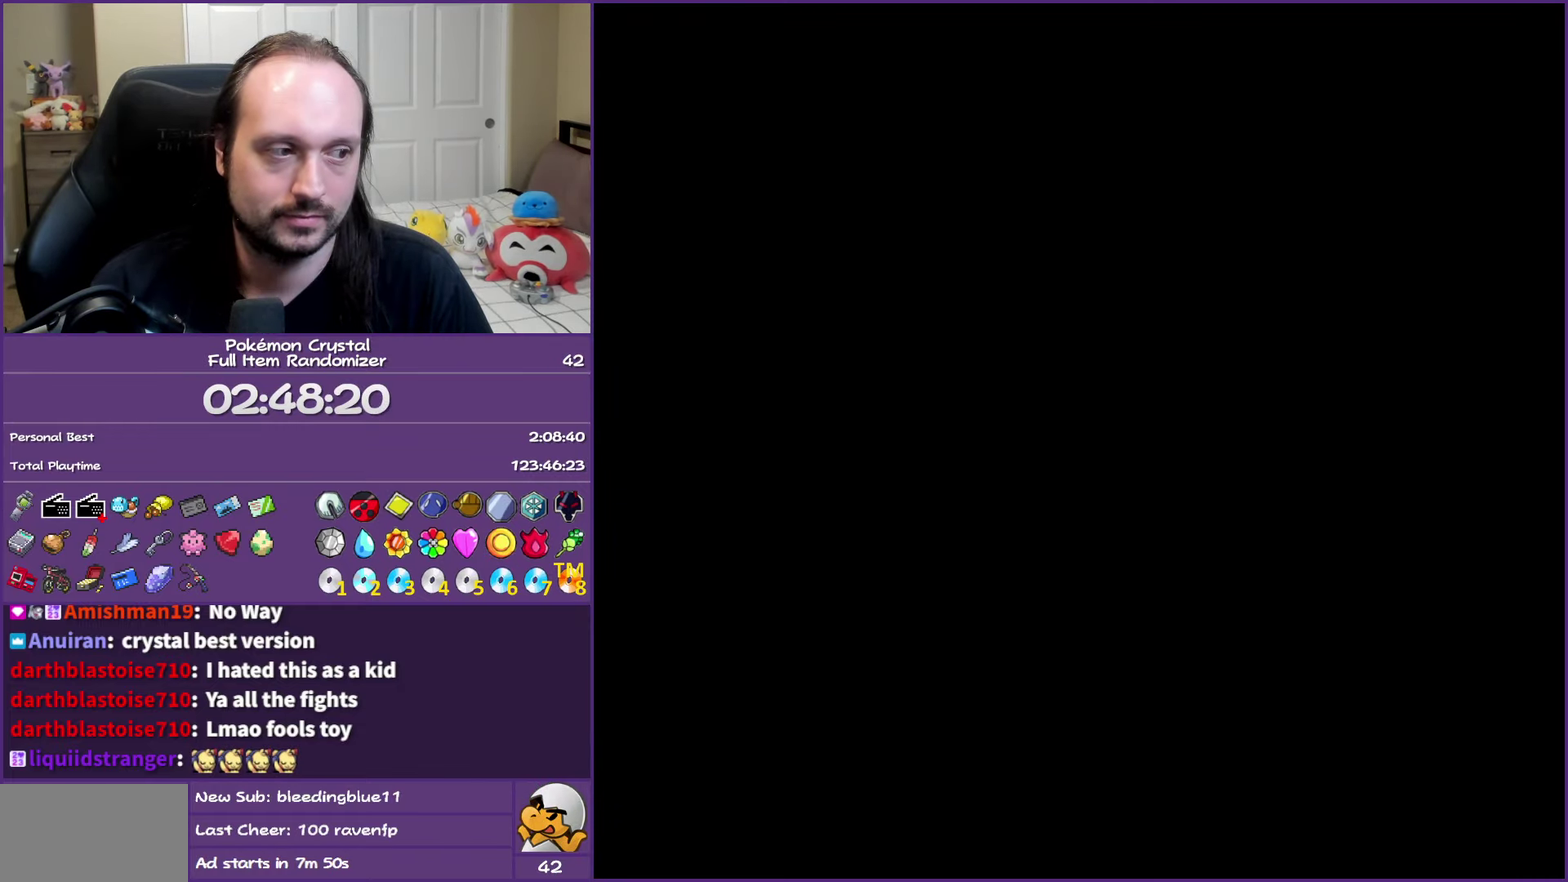
{"buttons": ["A"], "events": []}
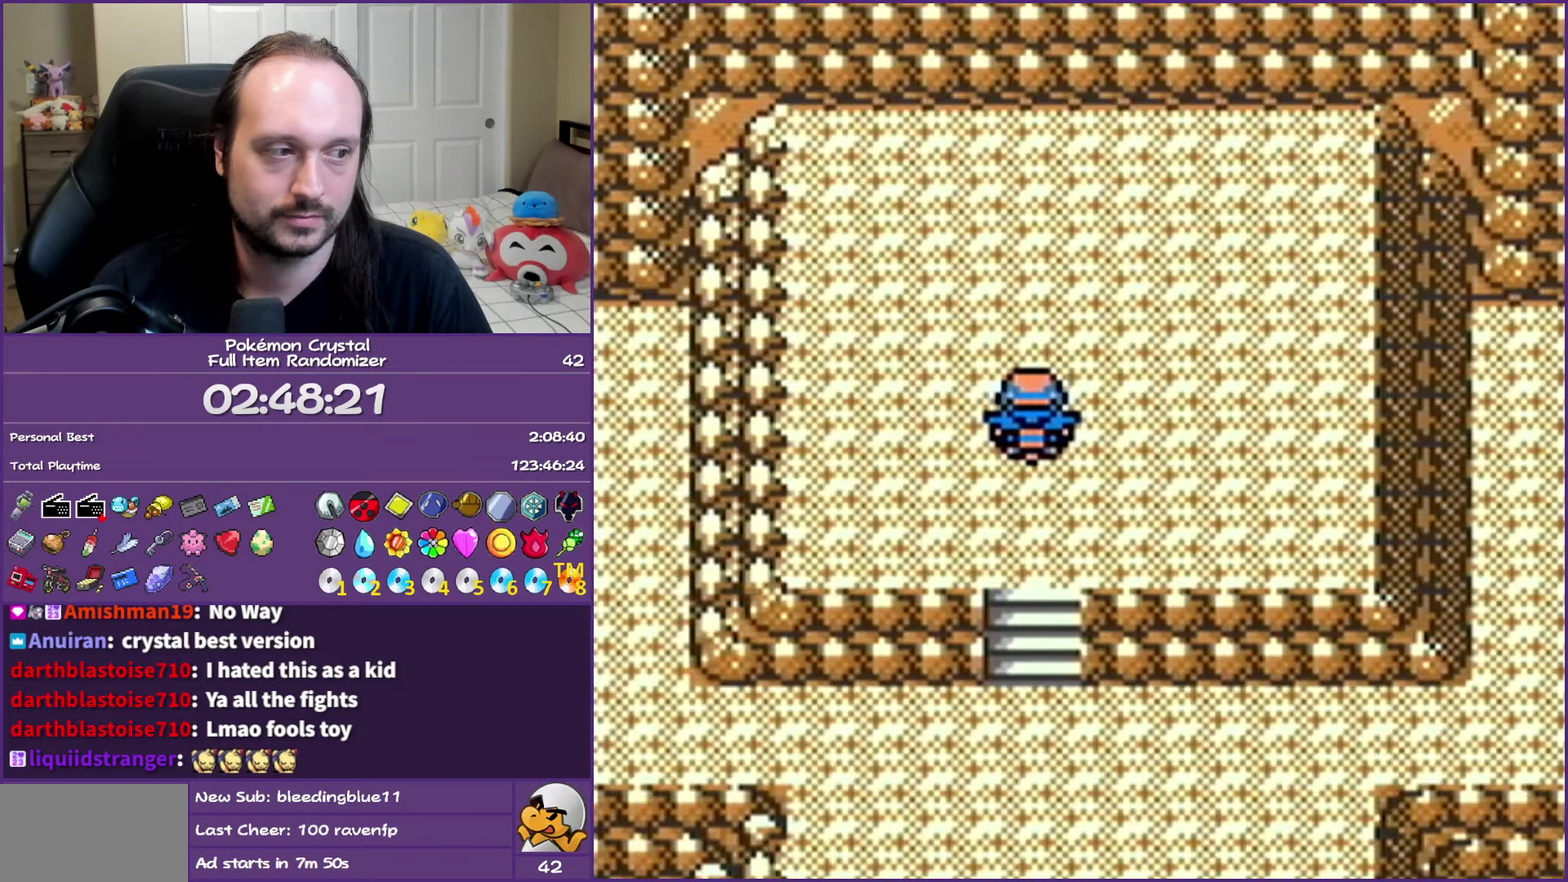
{"buttons": ["A"], "events": []}
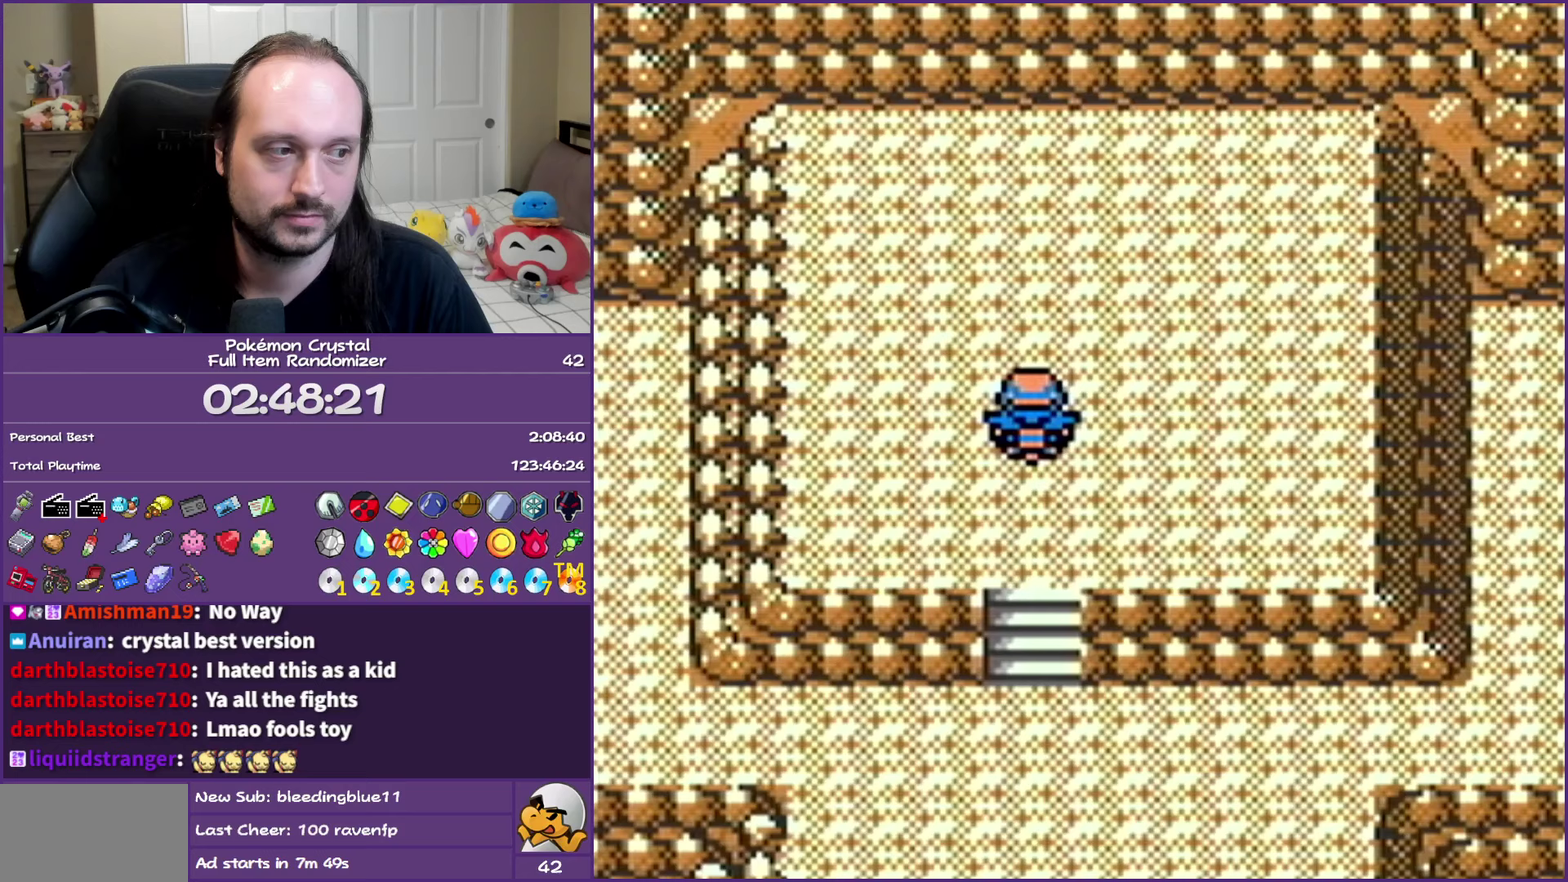
{"buttons": ["A"], "events": []}
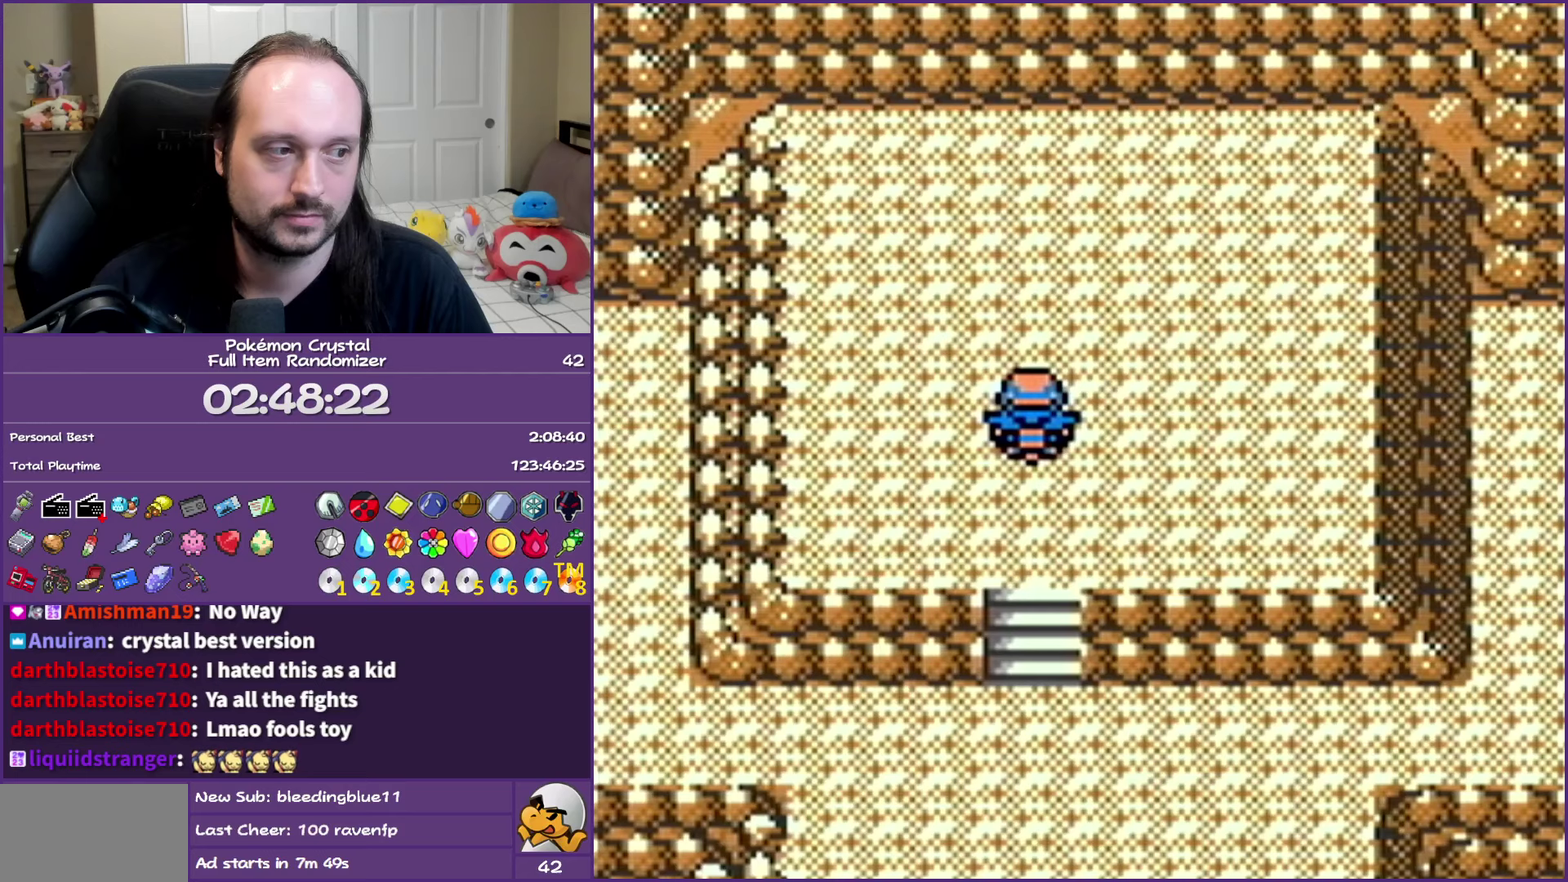
{"buttons": ["A"], "events": []}
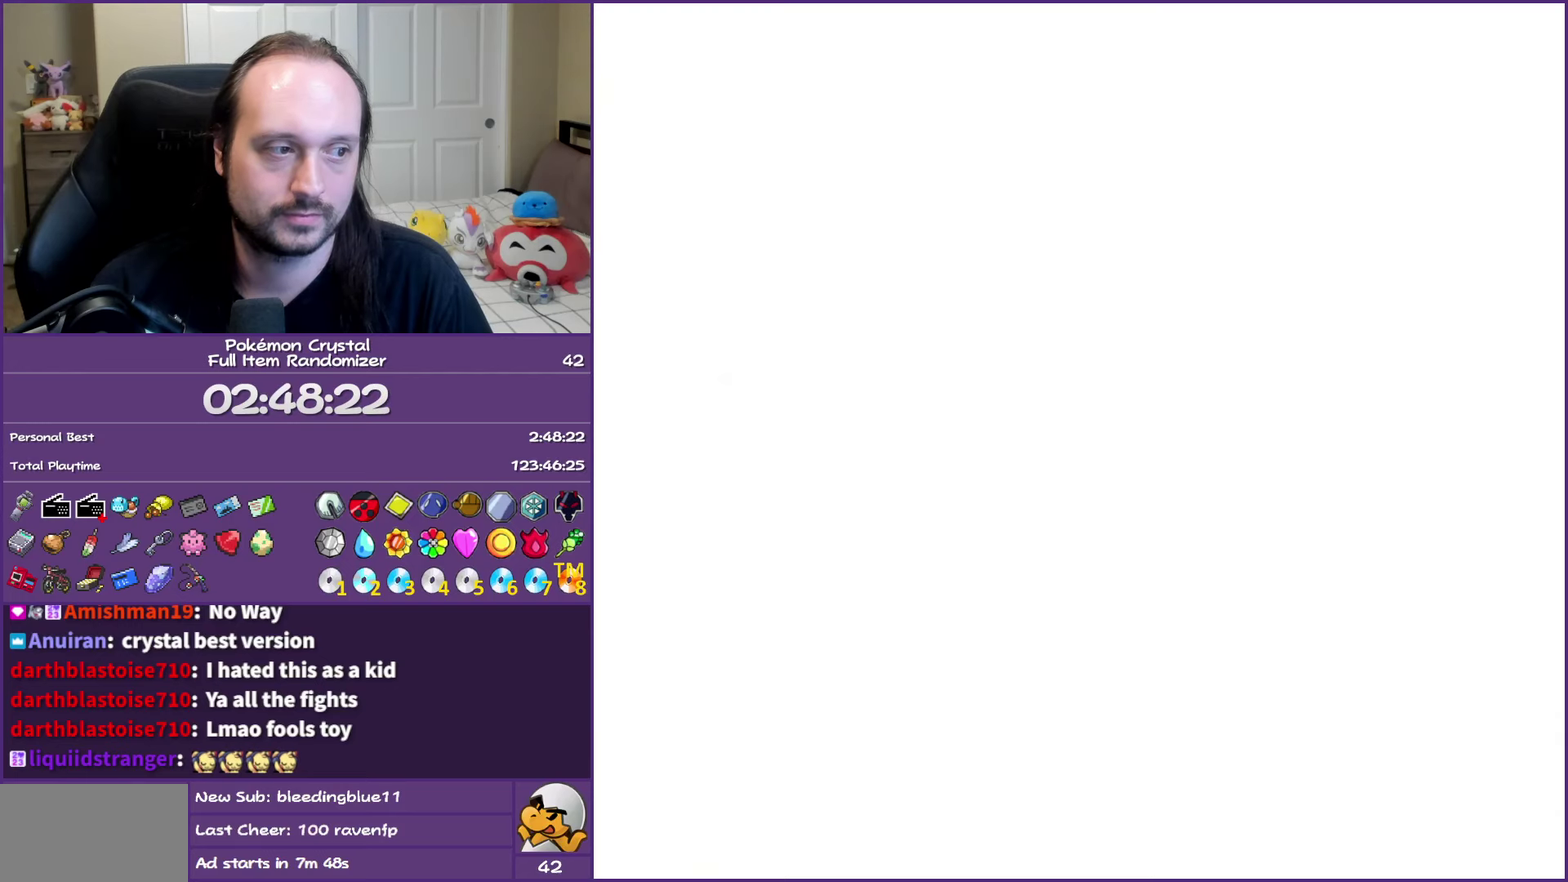
{"buttons": [], "events": [[150, "A", "up"]]}
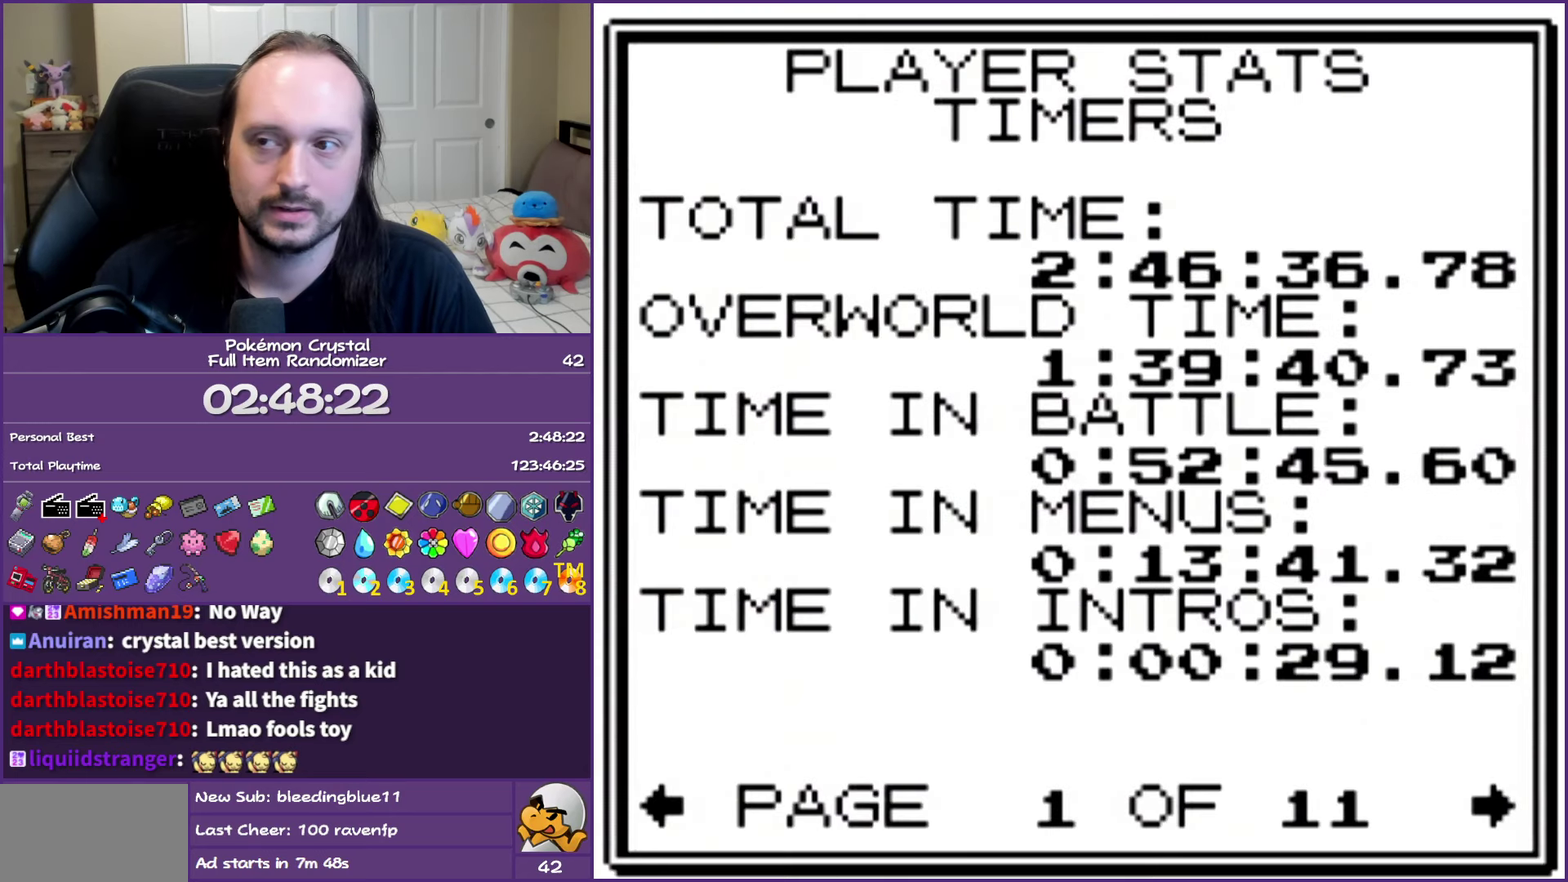
{"buttons": [], "events": []}
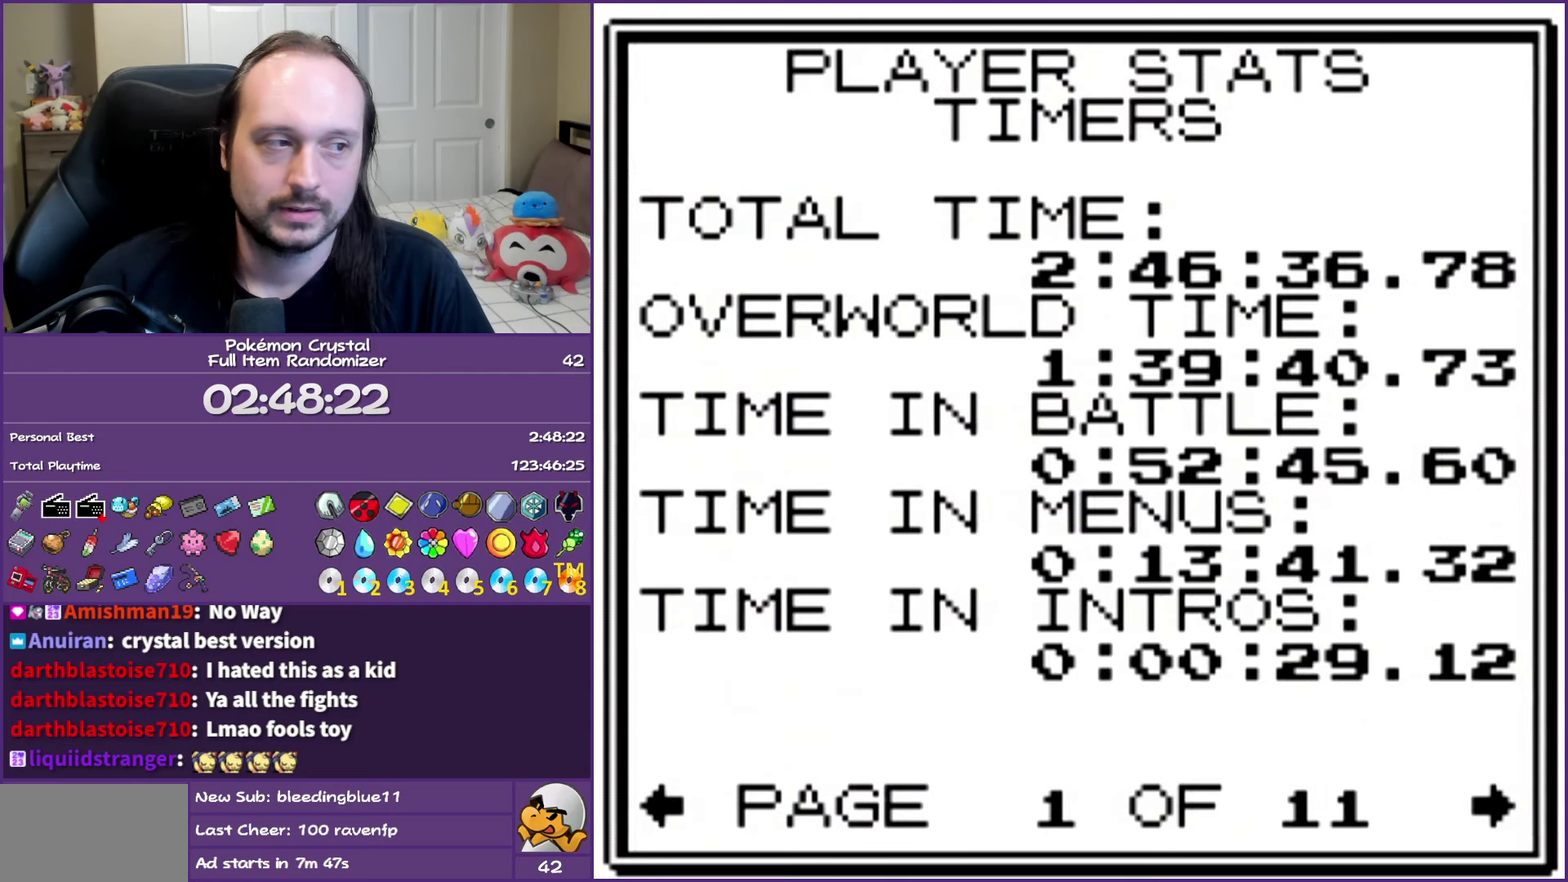
{"buttons": [], "events": []}
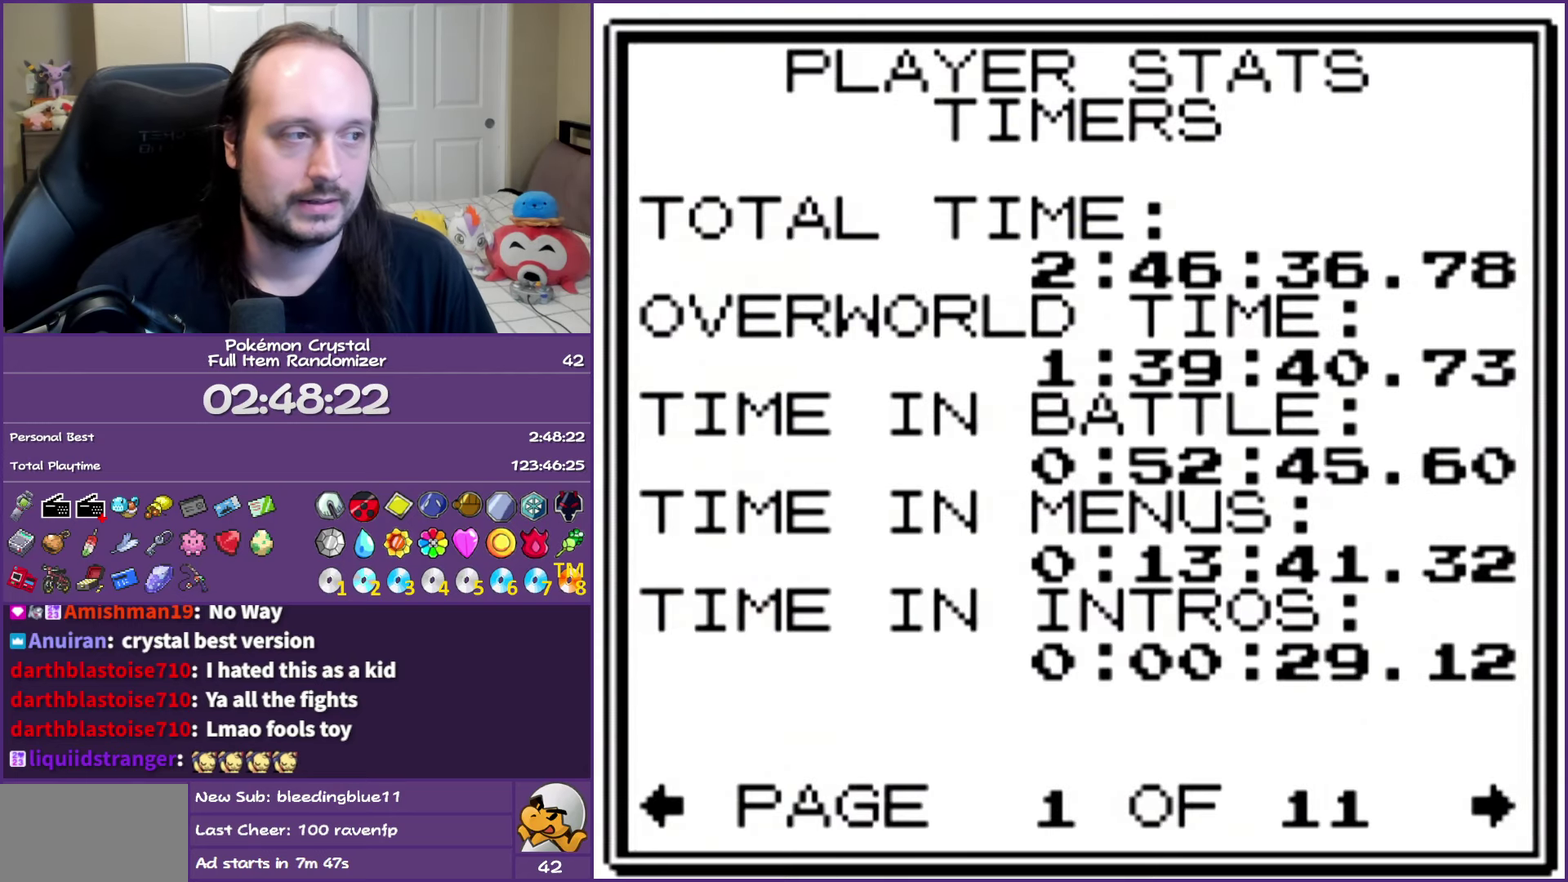
{"buttons": [], "events": [[83, "DPAD_RIGHT", "down"], [200, "DPAD_RIGHT", "up"]]}
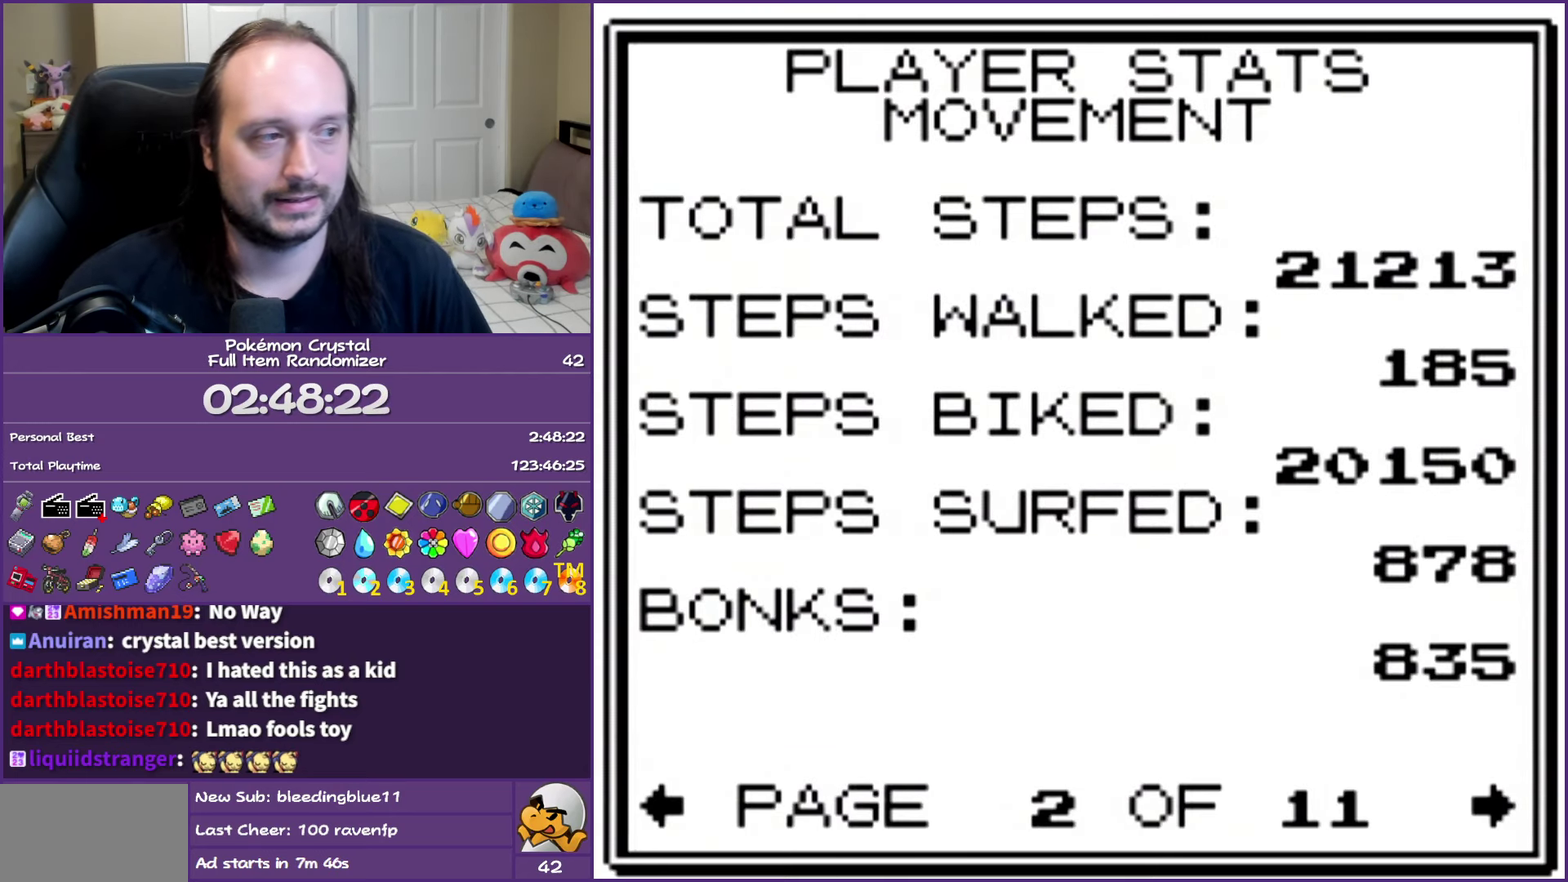
{"buttons": [], "events": []}
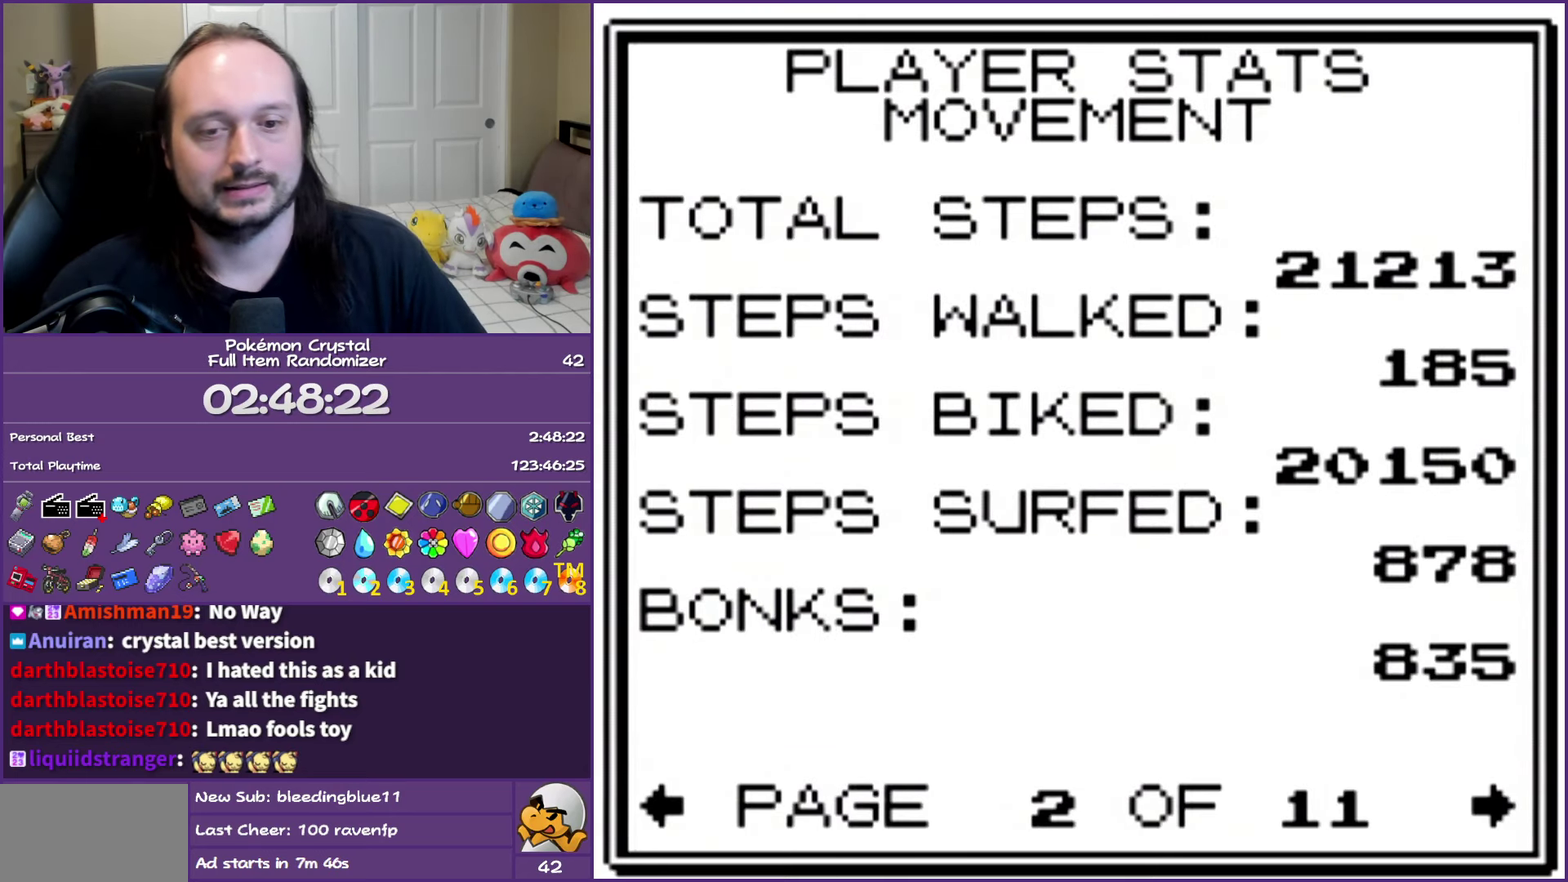
{"buttons": [], "events": [[317, "DPAD_RIGHT", "down"], [450, "DPAD_RIGHT", "up"]]}
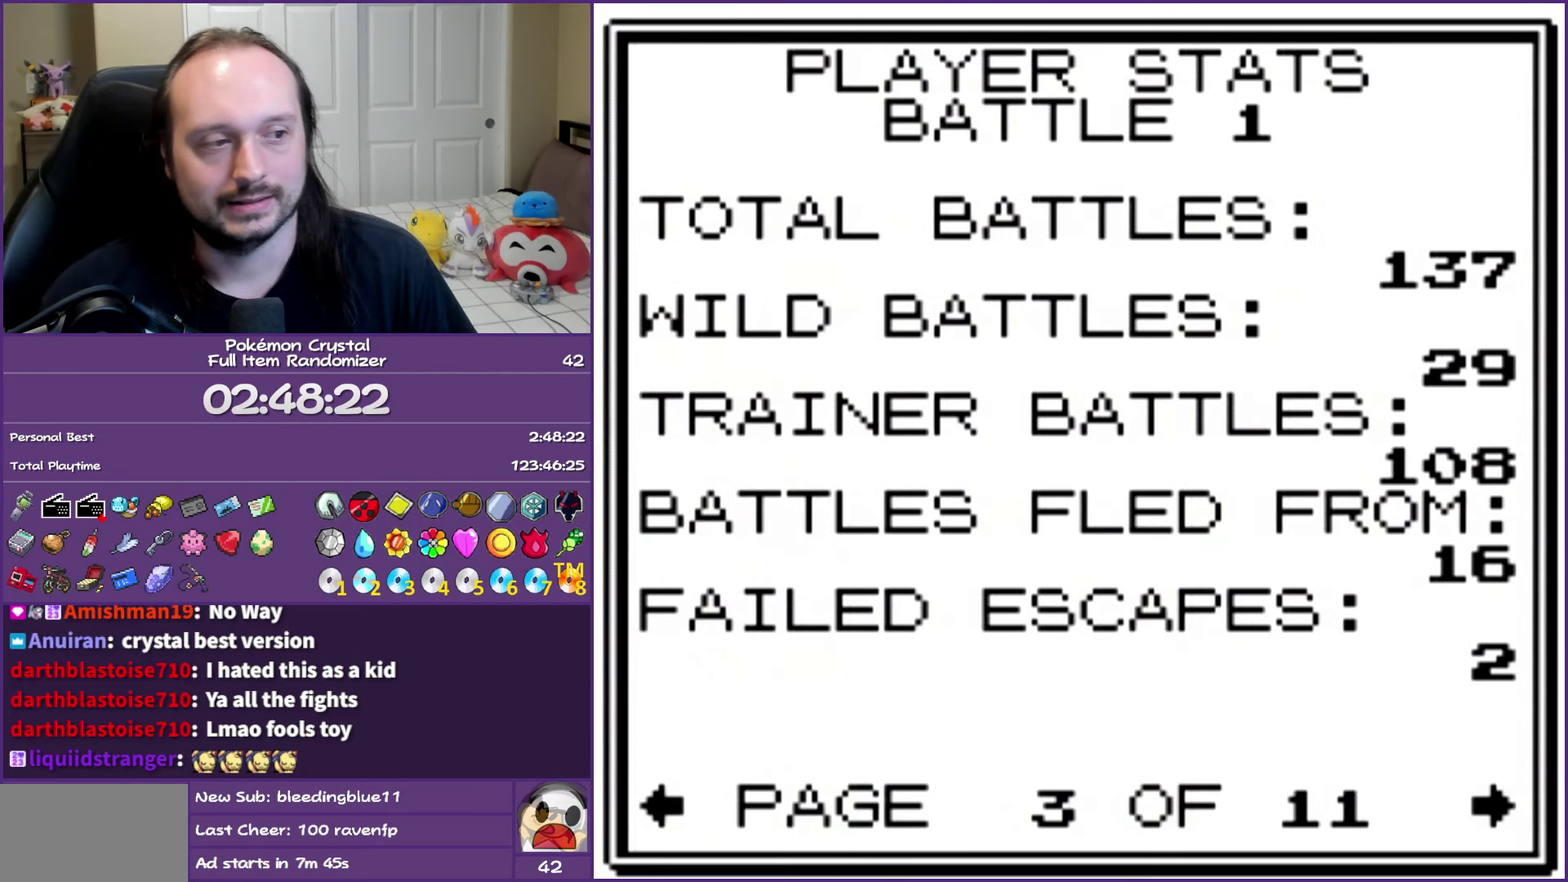
{"buttons": ["DPAD_RIGHT"], "events": [[233, "DPAD_RIGHT", "down"], [383, "DPAD_RIGHT", "up"], [450, "DPAD_RIGHT", "down"]]}
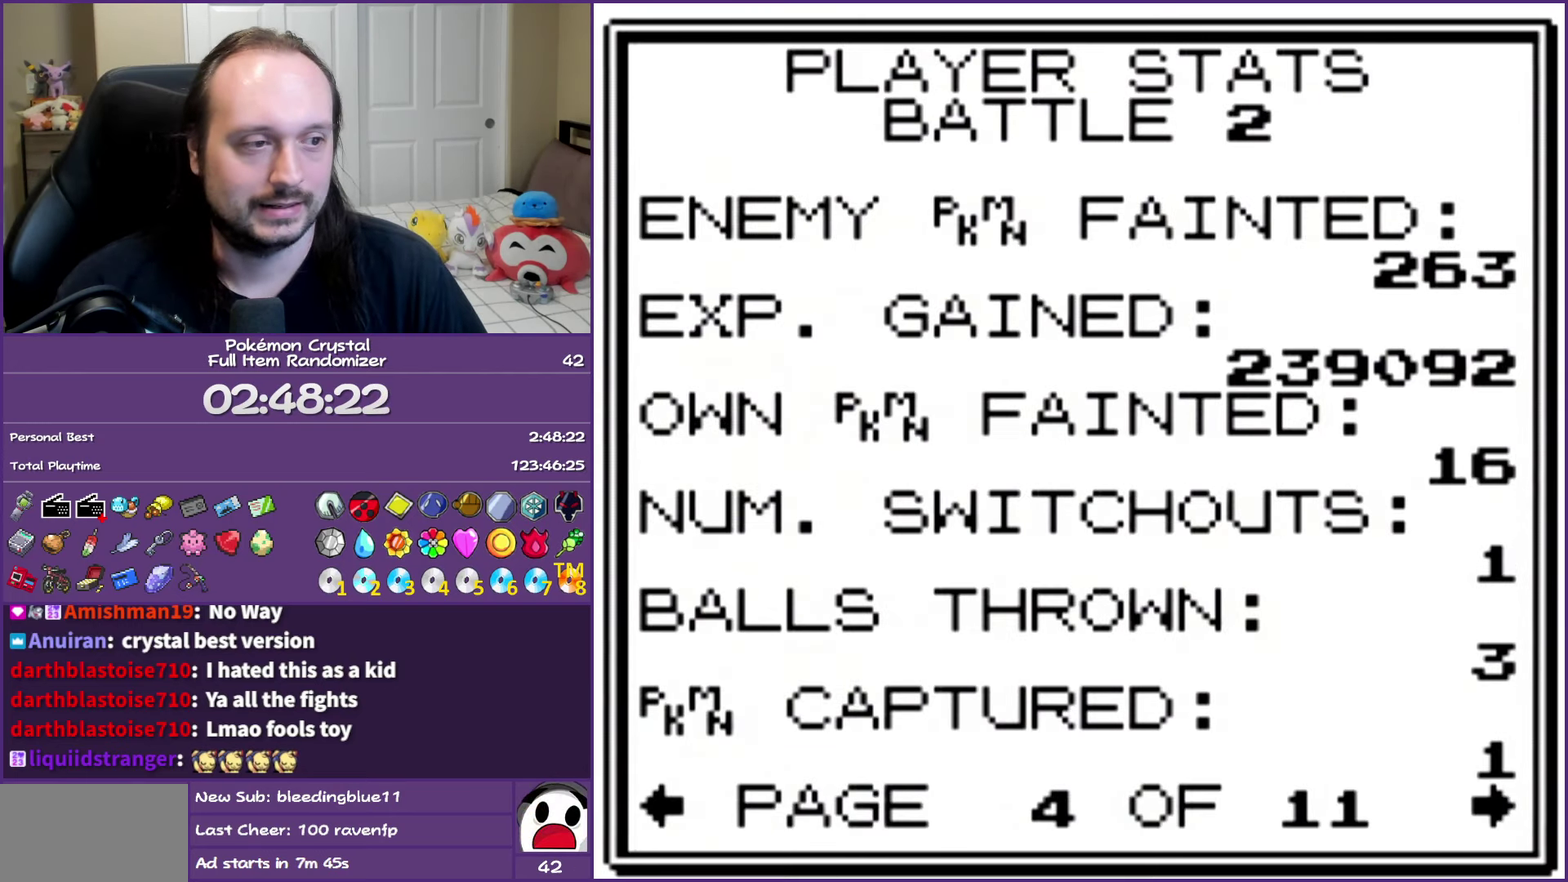
{"buttons": [], "events": [[83, "DPAD_RIGHT", "up"], [350, "DPAD_RIGHT", "down"], [500, "DPAD_RIGHT", "up"]]}
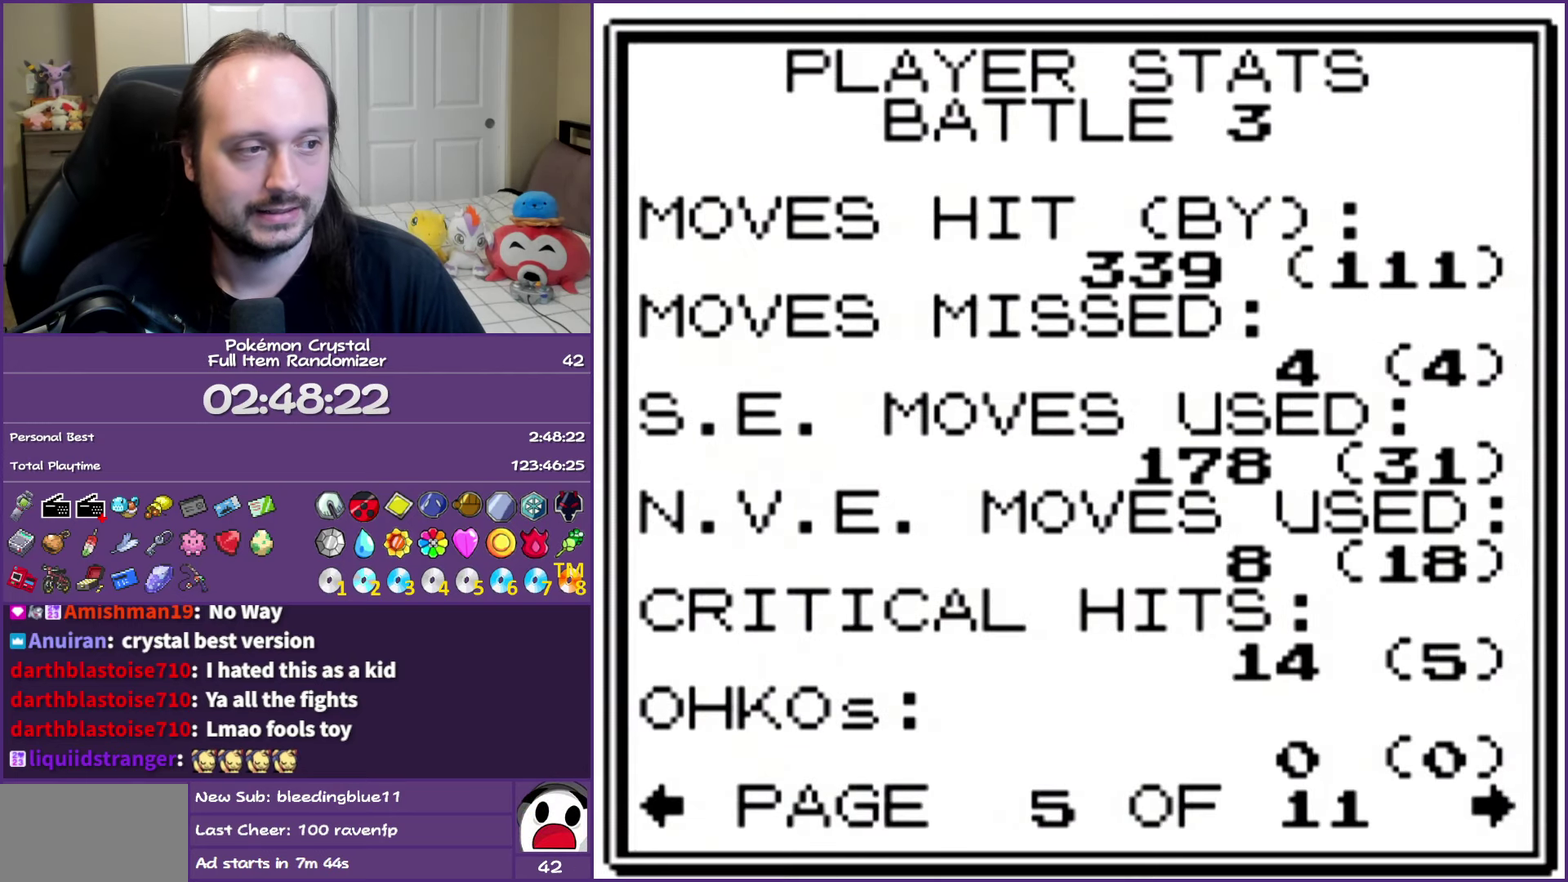
{"buttons": [], "events": [[217, "DPAD_RIGHT", "down"], [383, "DPAD_RIGHT", "up"]]}